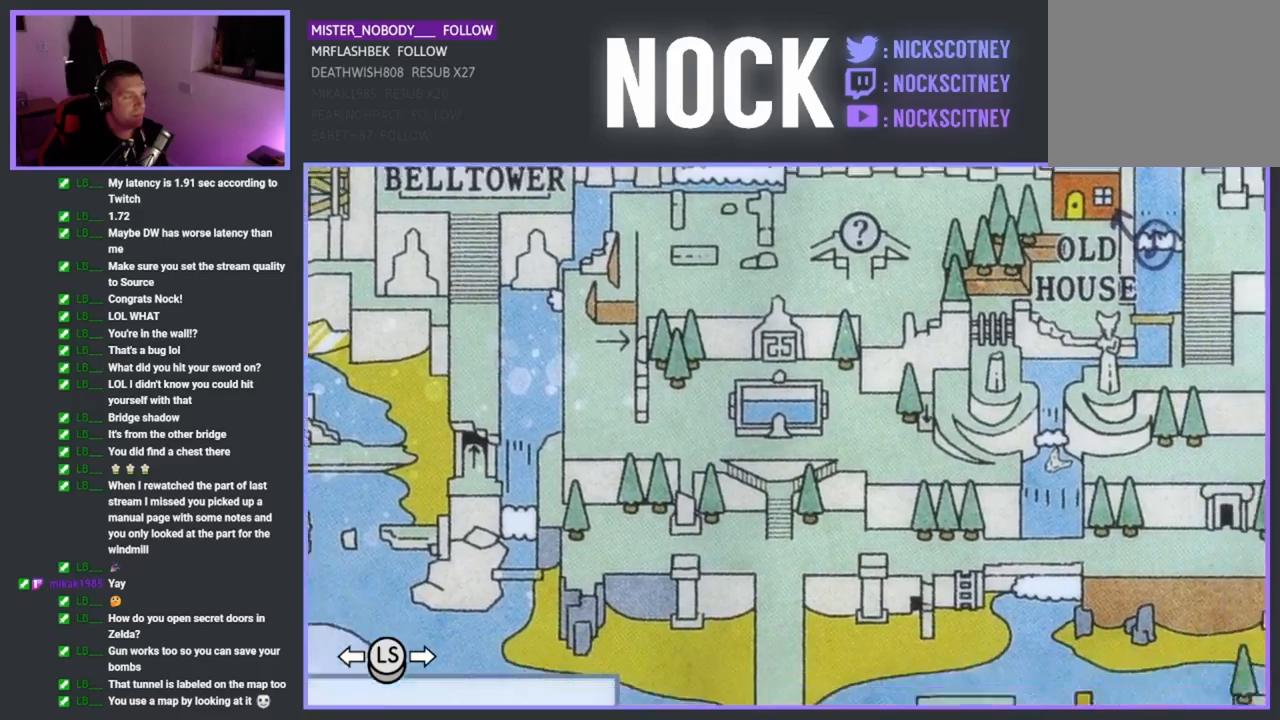
Gameplay with a controller (PlayStation layout); each line is a JSON object with the inputs held at the frame after it. "events" lists button and stick changes between this image and that frame as [ms after this image, input, new state], when the widget could be followed in between. Not read: right_stick.
{"buttons": [], "left_stick": "down-right", "events": [[350, "left_stick", "down-right"]]}
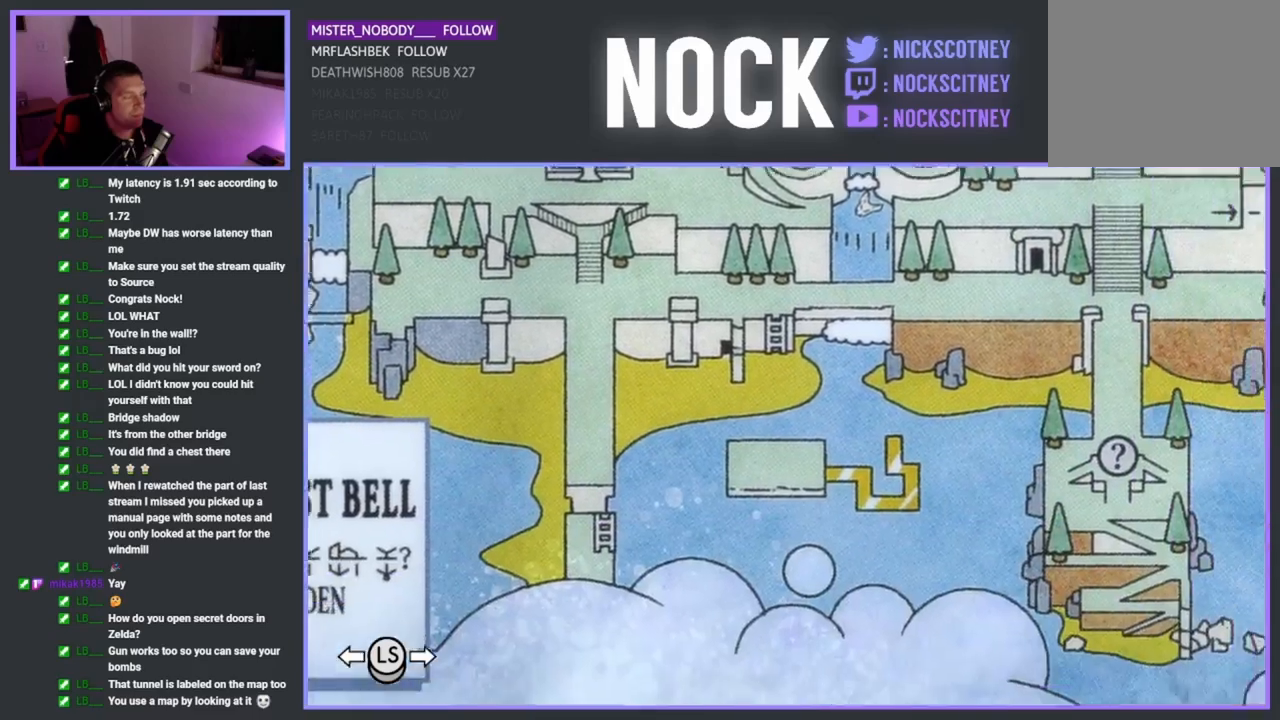
{"buttons": [], "left_stick": "center", "events": [[33, "left_stick", "center"]]}
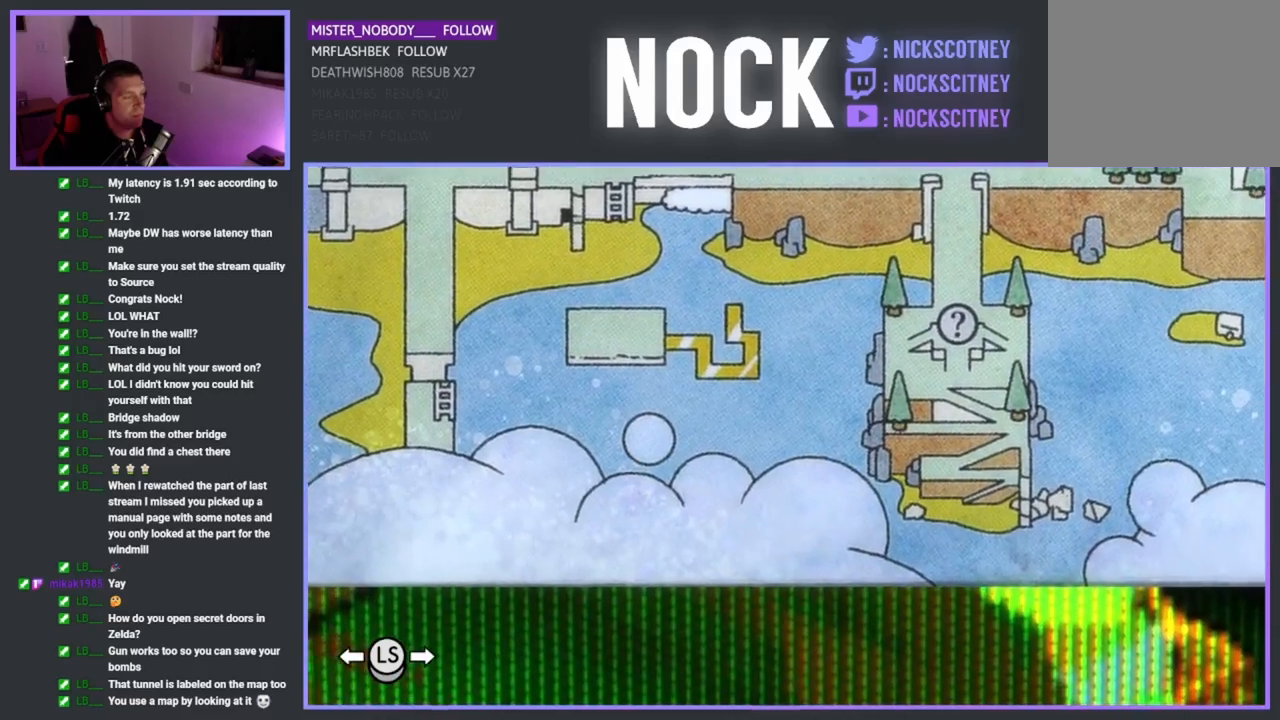
{"buttons": [], "left_stick": "center", "events": []}
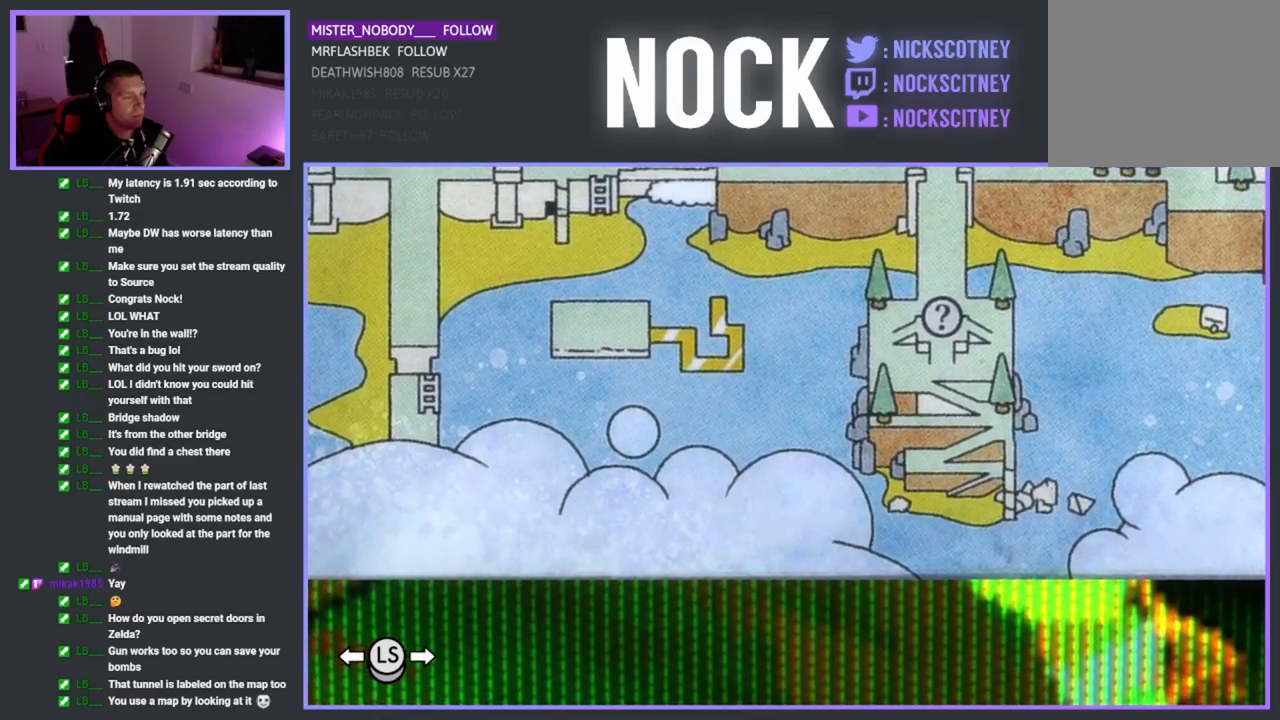
{"buttons": [], "left_stick": "center", "events": [[183, "left_stick", "left"], [367, "left_stick", "center"]]}
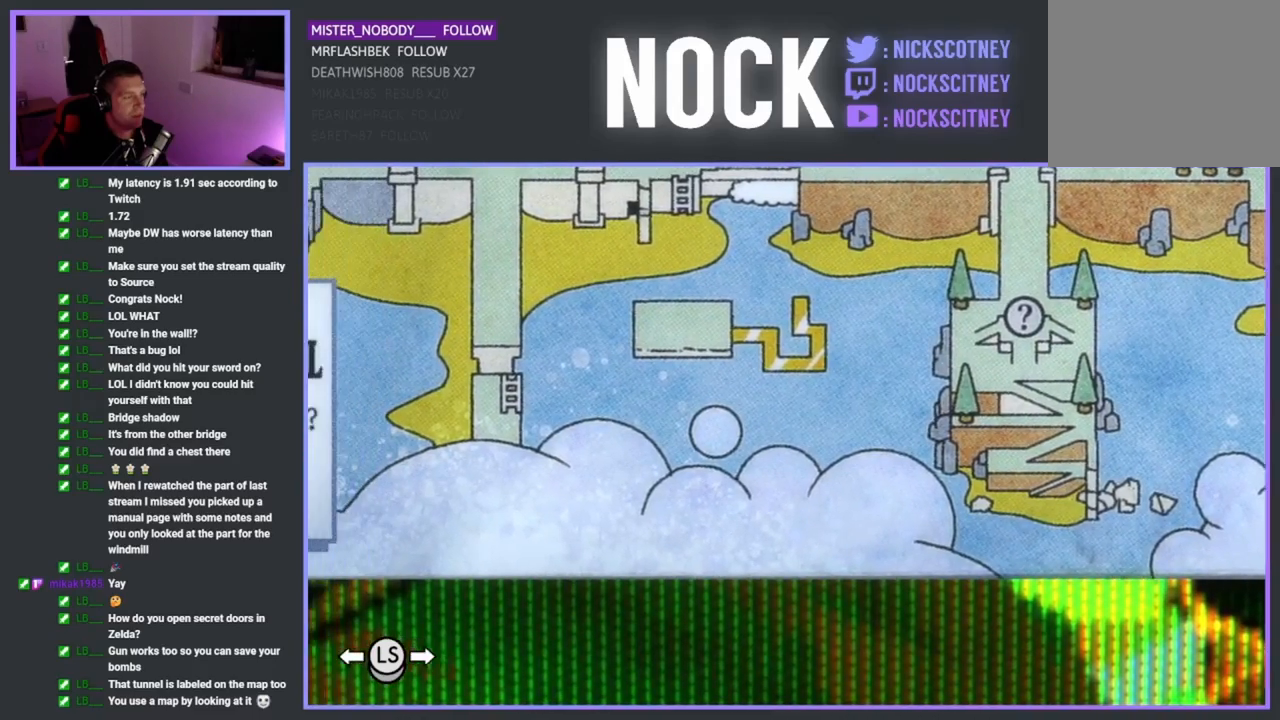
{"buttons": [], "left_stick": "center", "events": []}
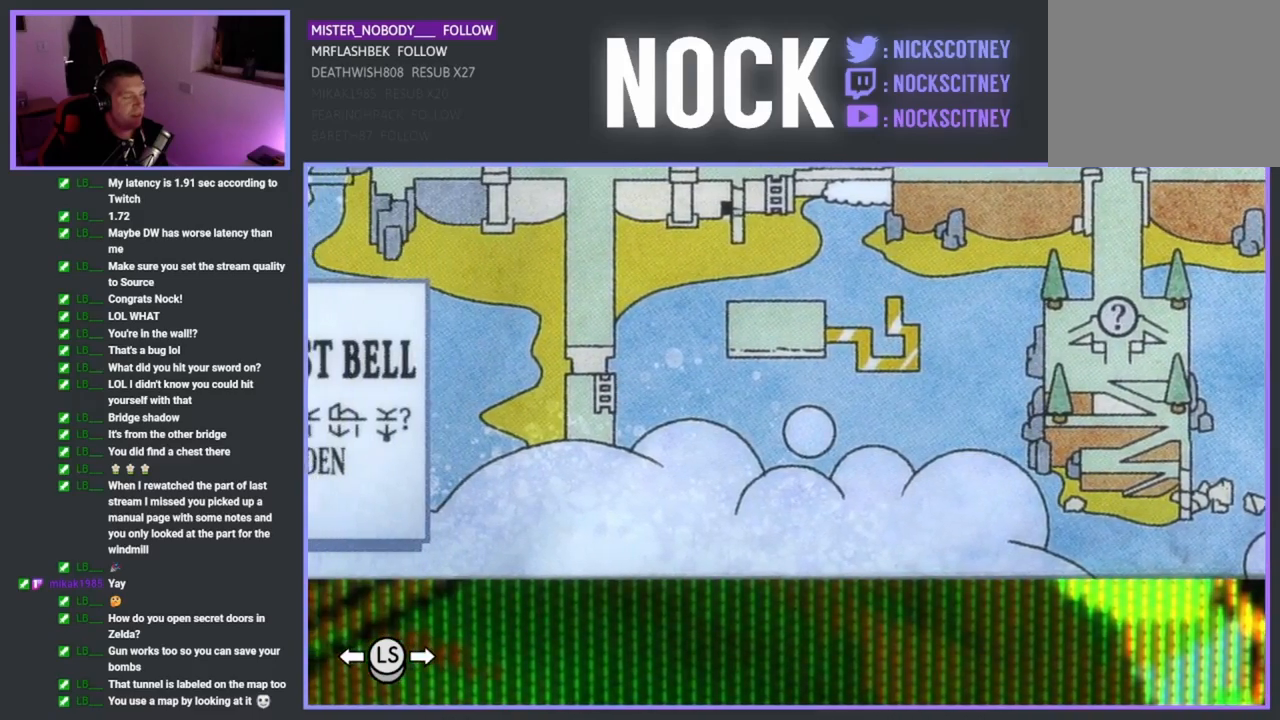
{"buttons": [], "left_stick": "down-right", "events": [[267, "left_stick", "down-right"]]}
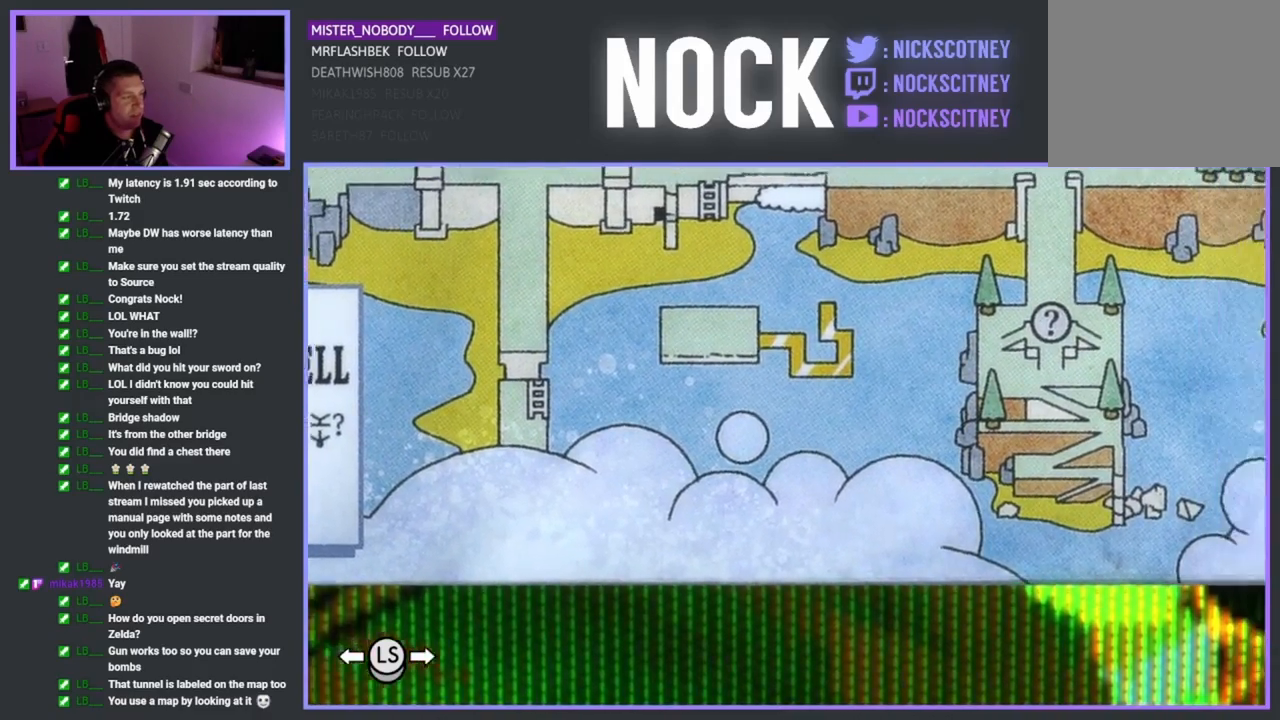
{"buttons": [], "left_stick": "right", "events": [[50, "left_stick", "right"]]}
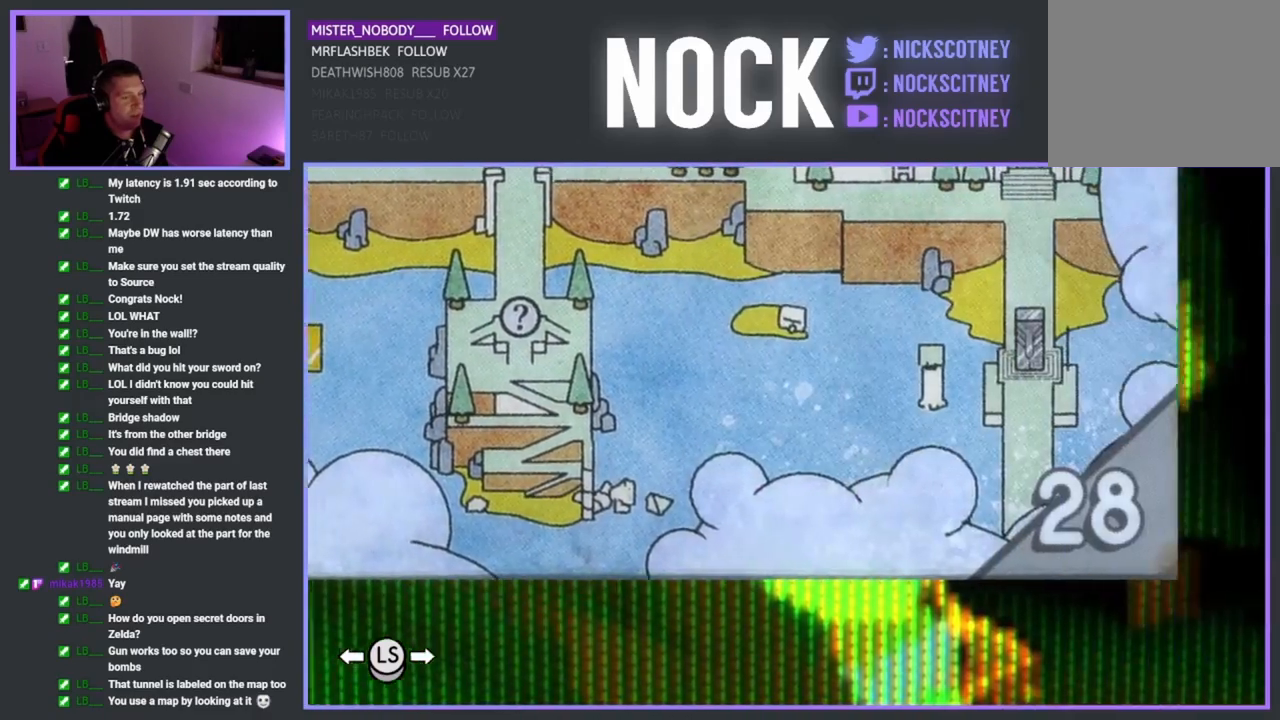
{"buttons": [], "left_stick": "left", "events": [[150, "left_stick", "center"], [333, "left_stick", "left"]]}
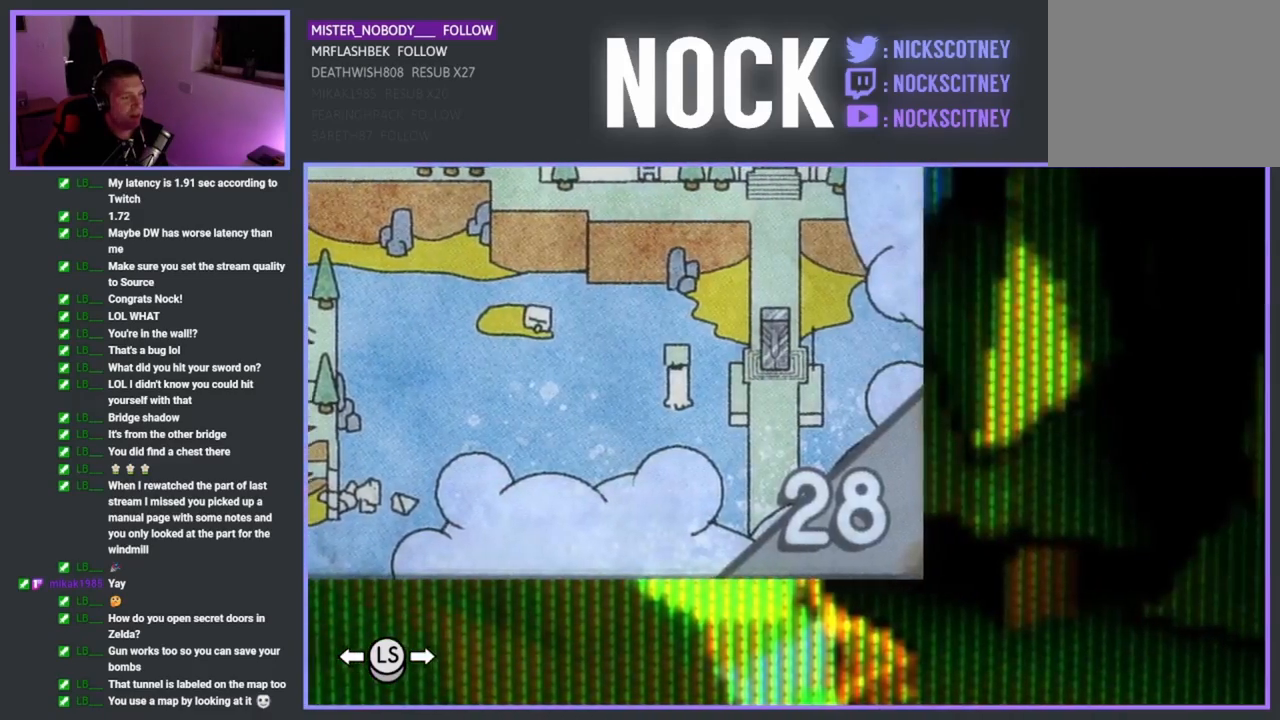
{"buttons": [], "left_stick": "left", "events": []}
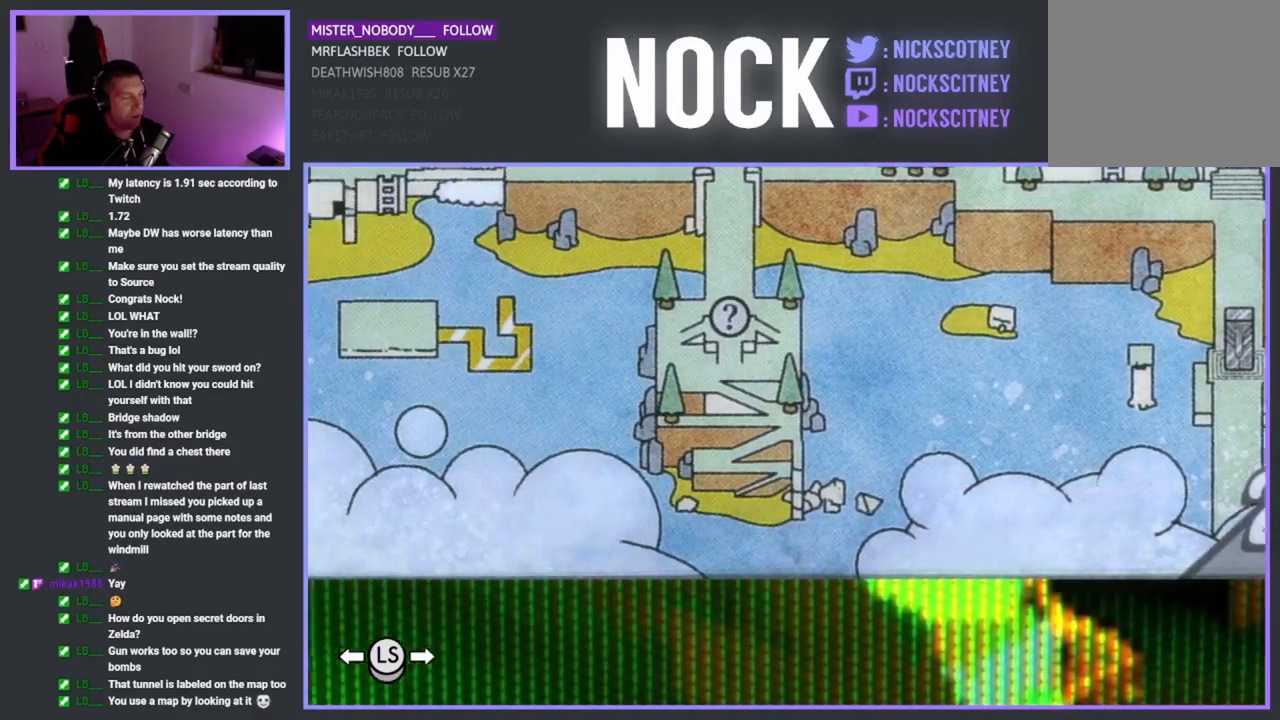
{"buttons": [], "left_stick": "left", "events": []}
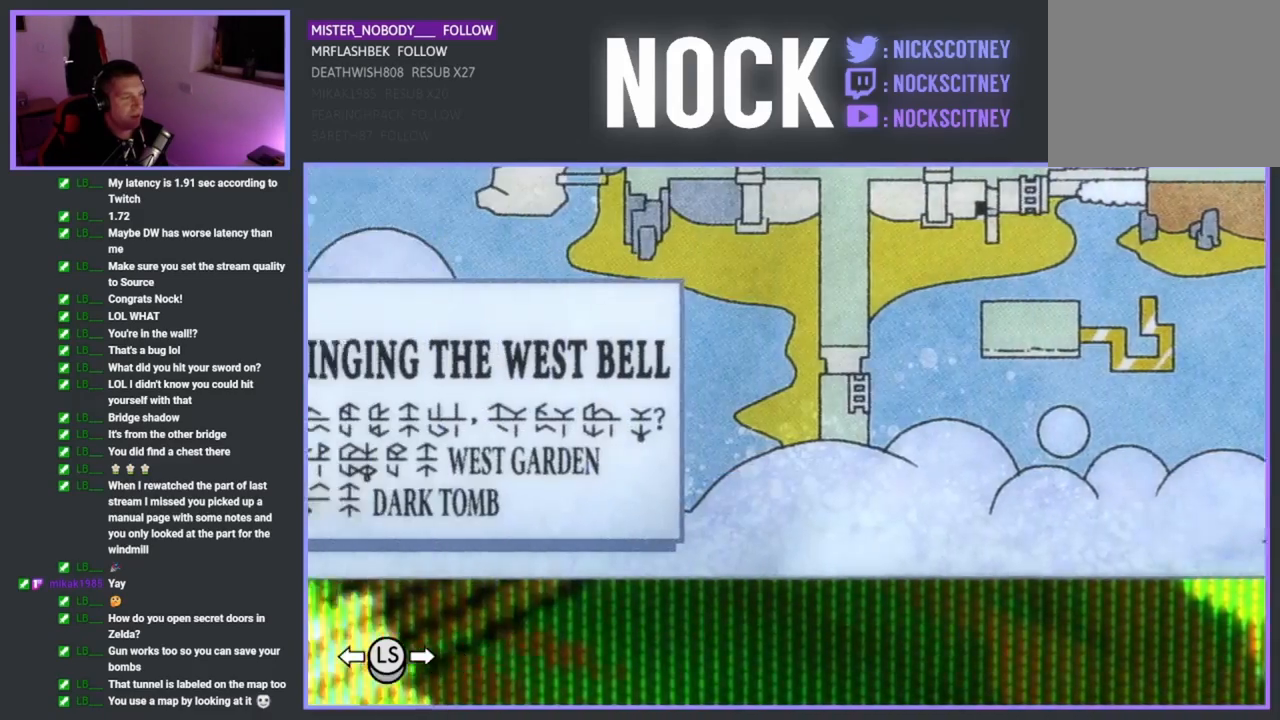
{"buttons": [], "left_stick": "left", "events": []}
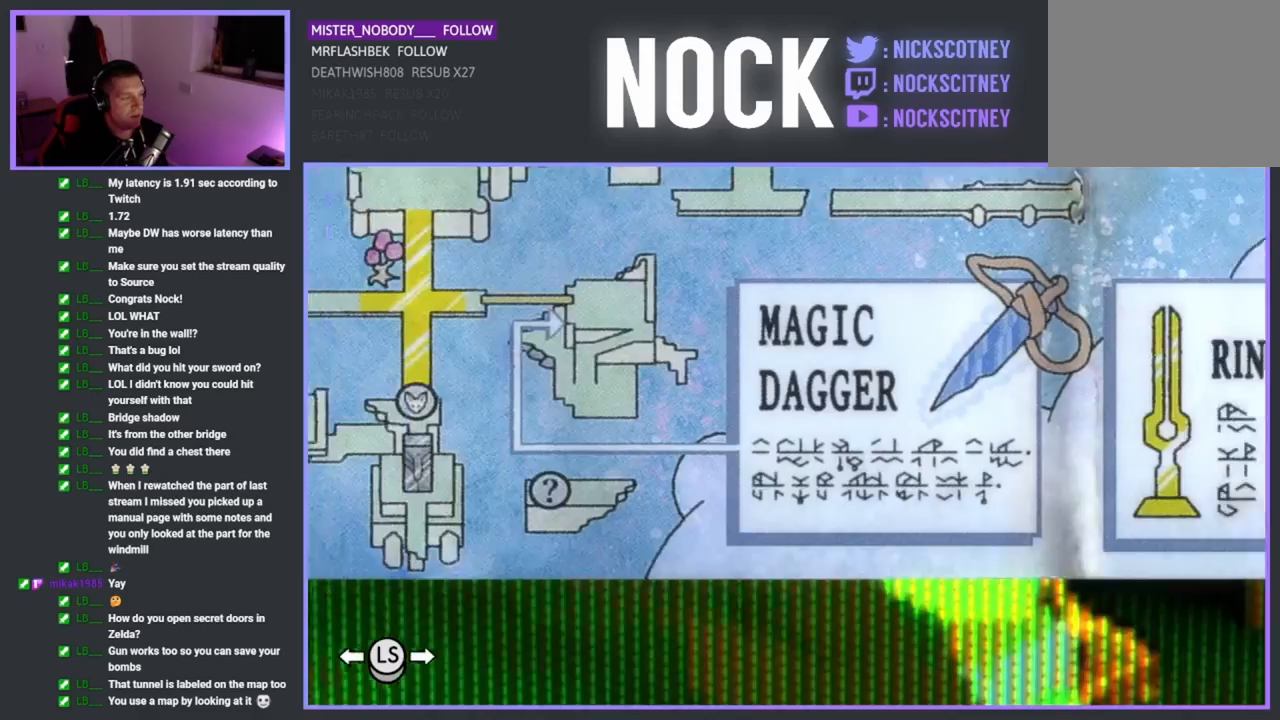
{"buttons": [], "left_stick": "center", "events": [[33, "left_stick", "center"]]}
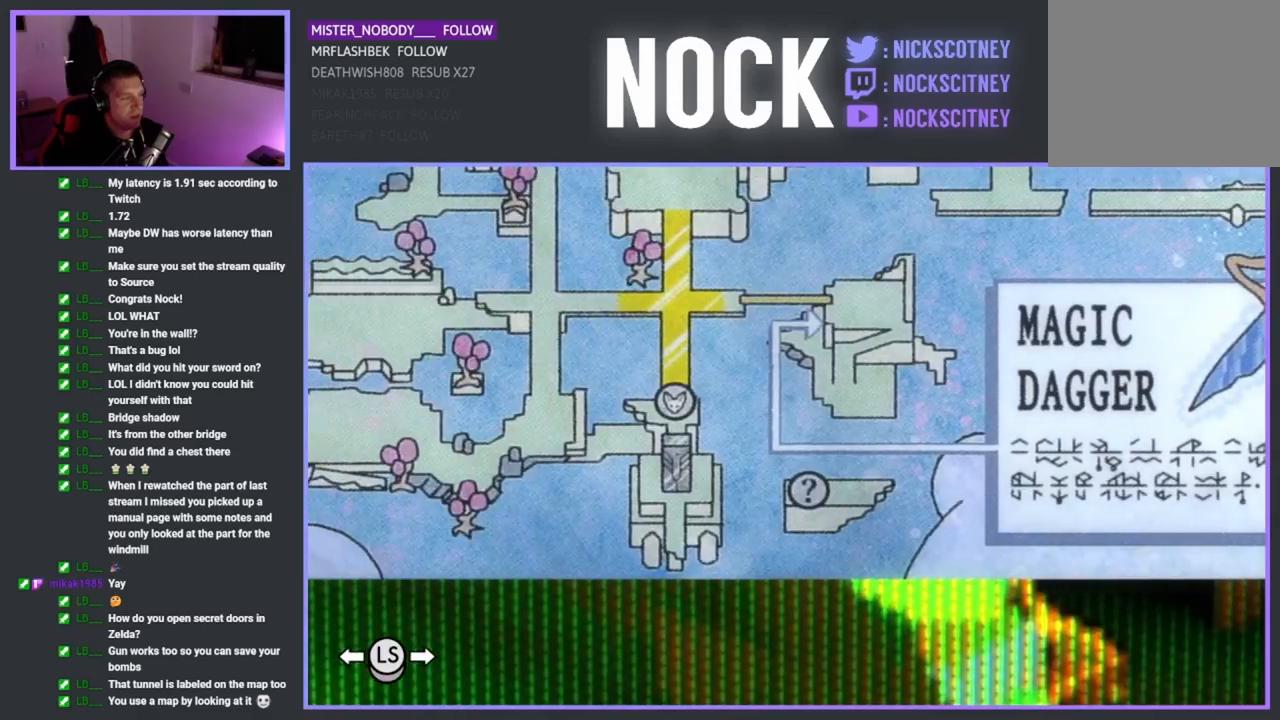
{"buttons": [], "left_stick": "left", "events": [[167, "left_stick", "left"]]}
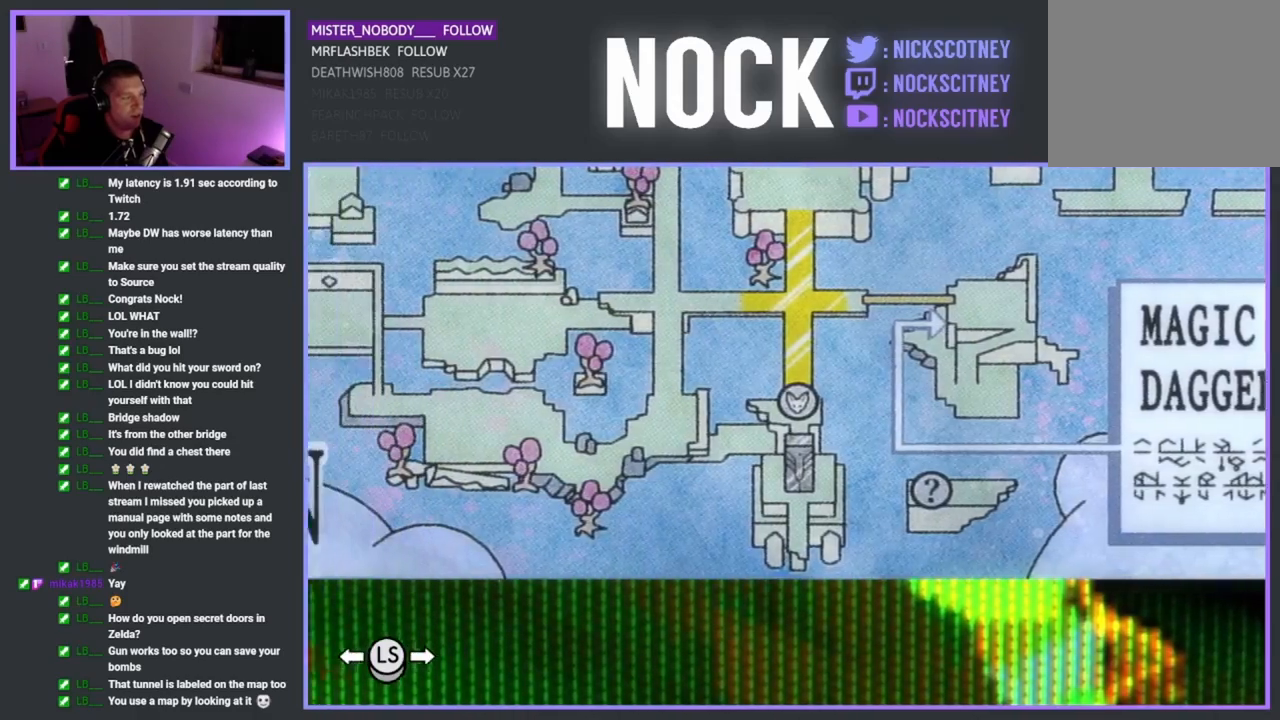
{"buttons": [], "left_stick": "center", "events": [[200, "left_stick", "center"]]}
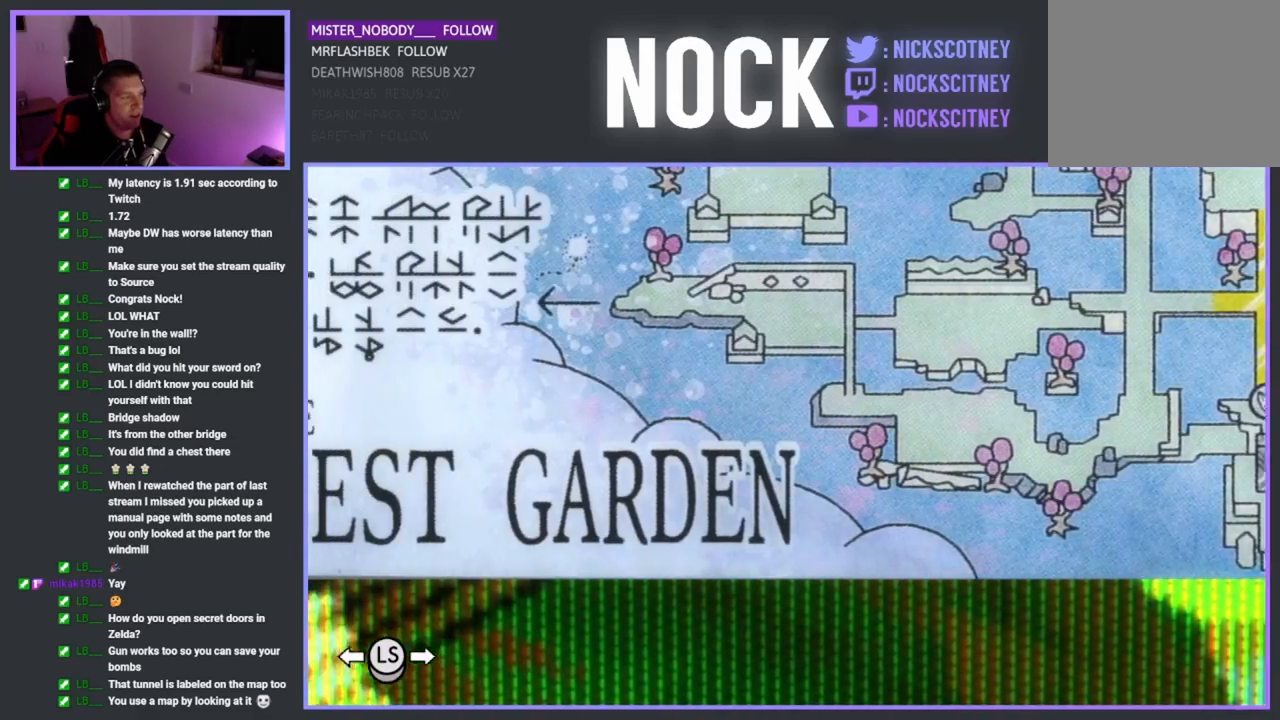
{"buttons": [], "left_stick": "right", "events": [[167, "left_stick", "right"]]}
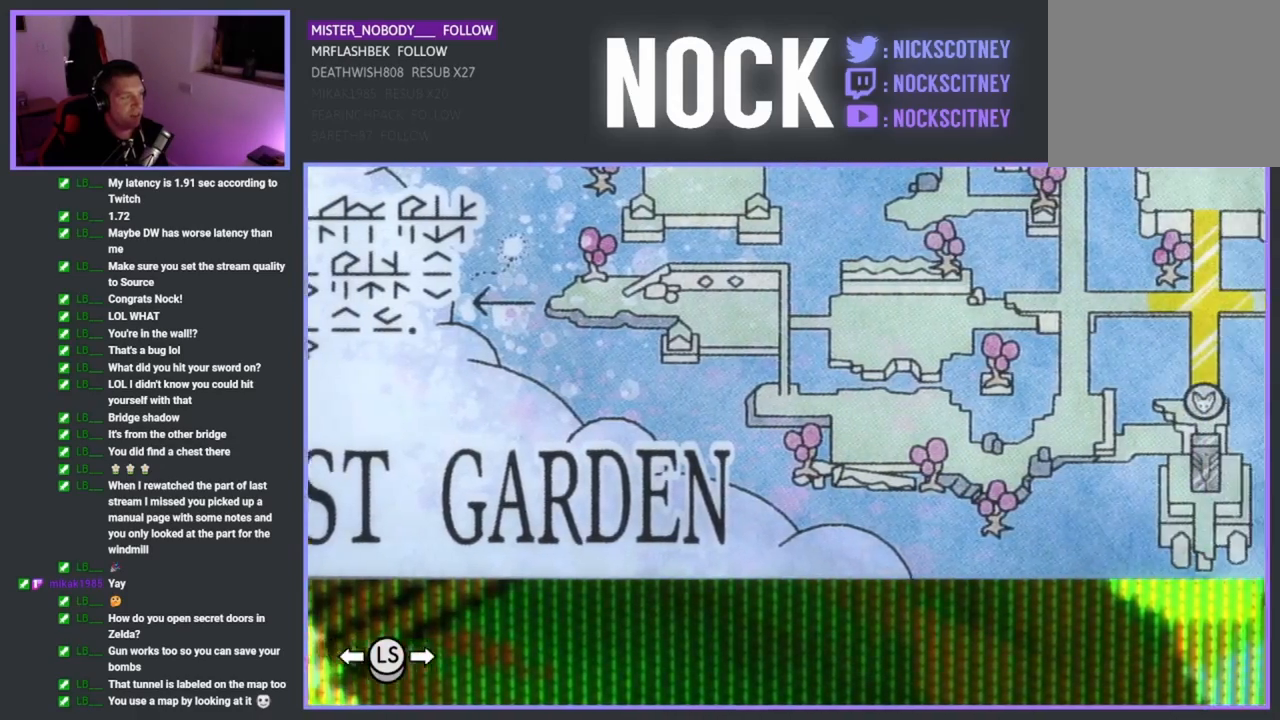
{"buttons": [], "left_stick": "right", "events": []}
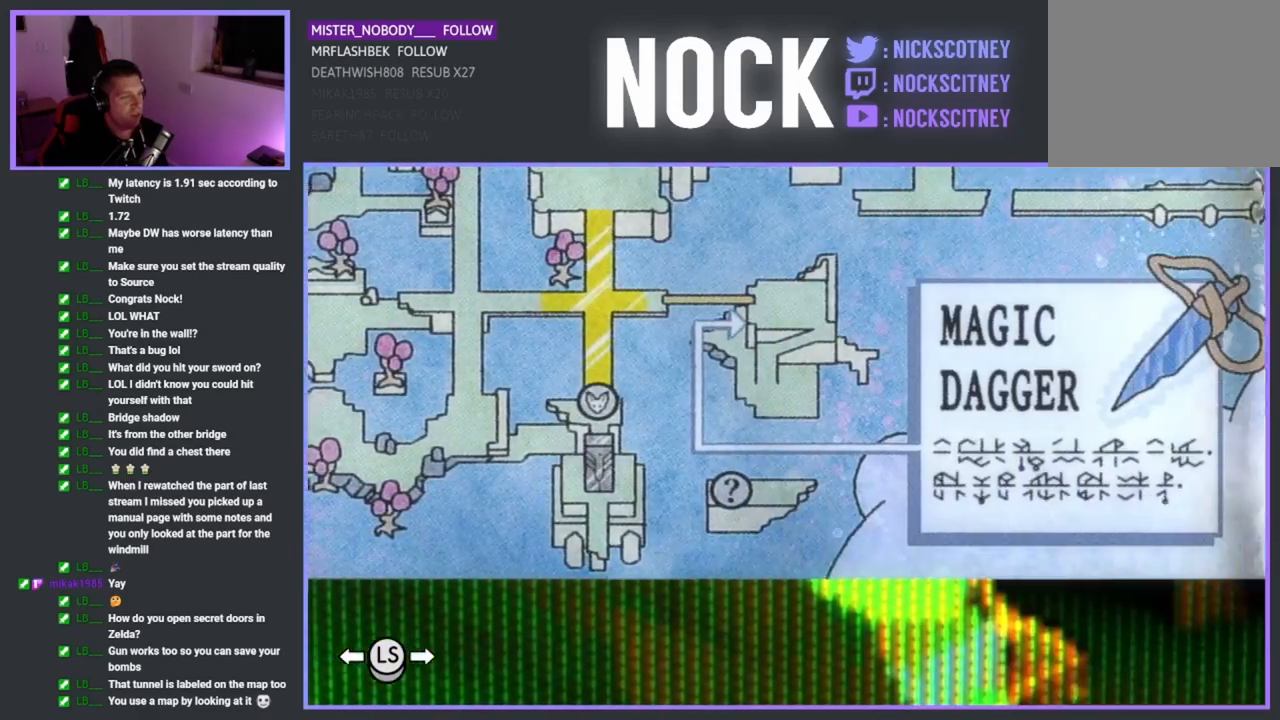
{"buttons": [], "left_stick": "center", "events": [[367, "left_stick", "center"]]}
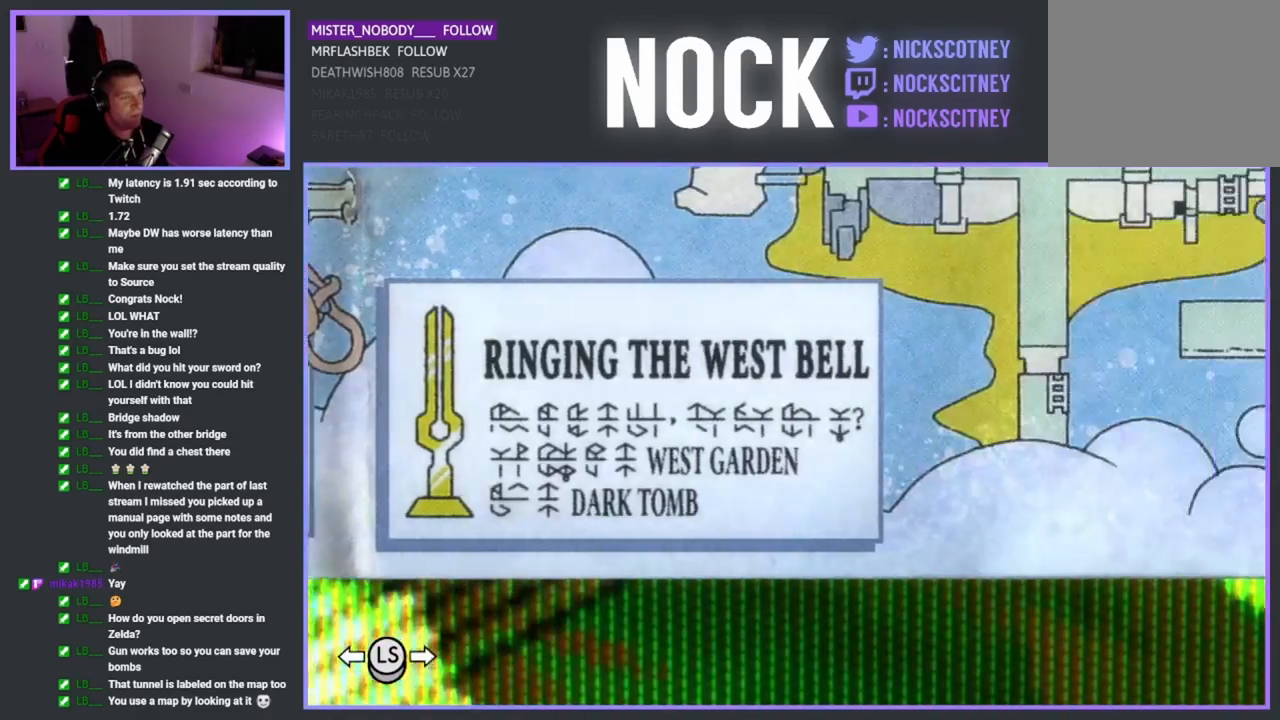
{"buttons": [], "left_stick": "right", "events": [[283, "left_stick", "right"]]}
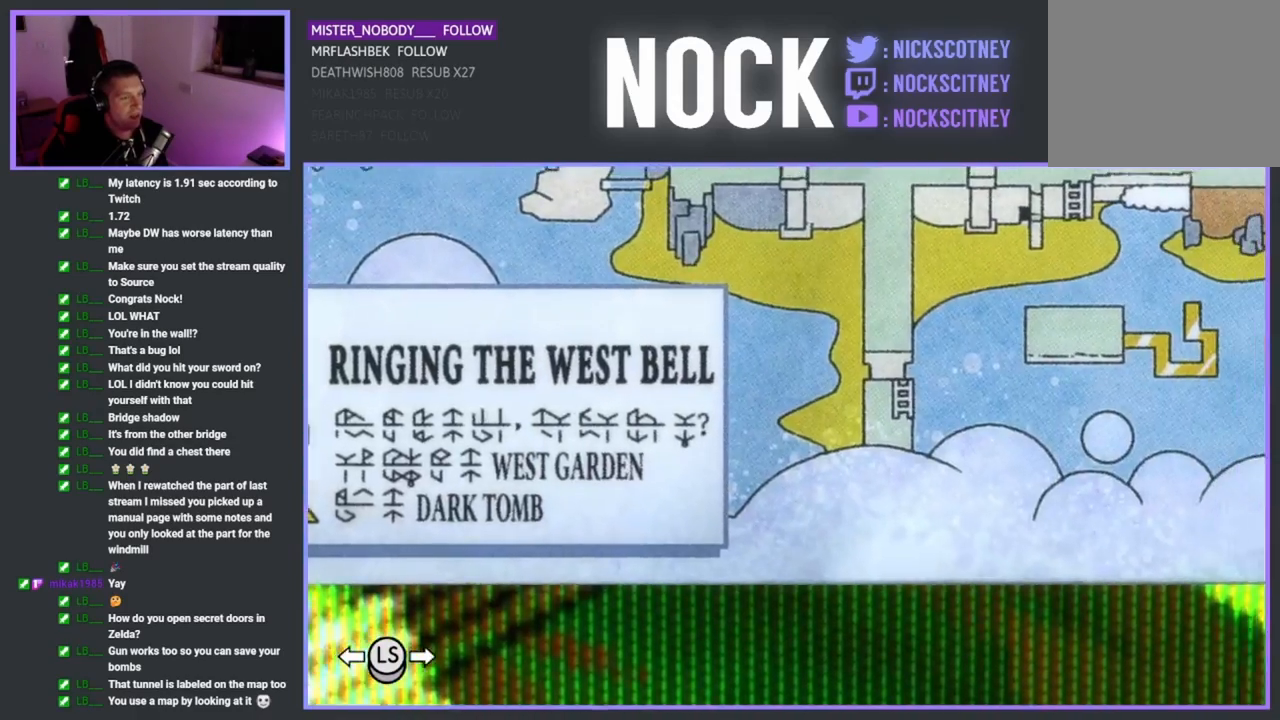
{"buttons": [], "left_stick": "center", "events": [[183, "left_stick", "center"]]}
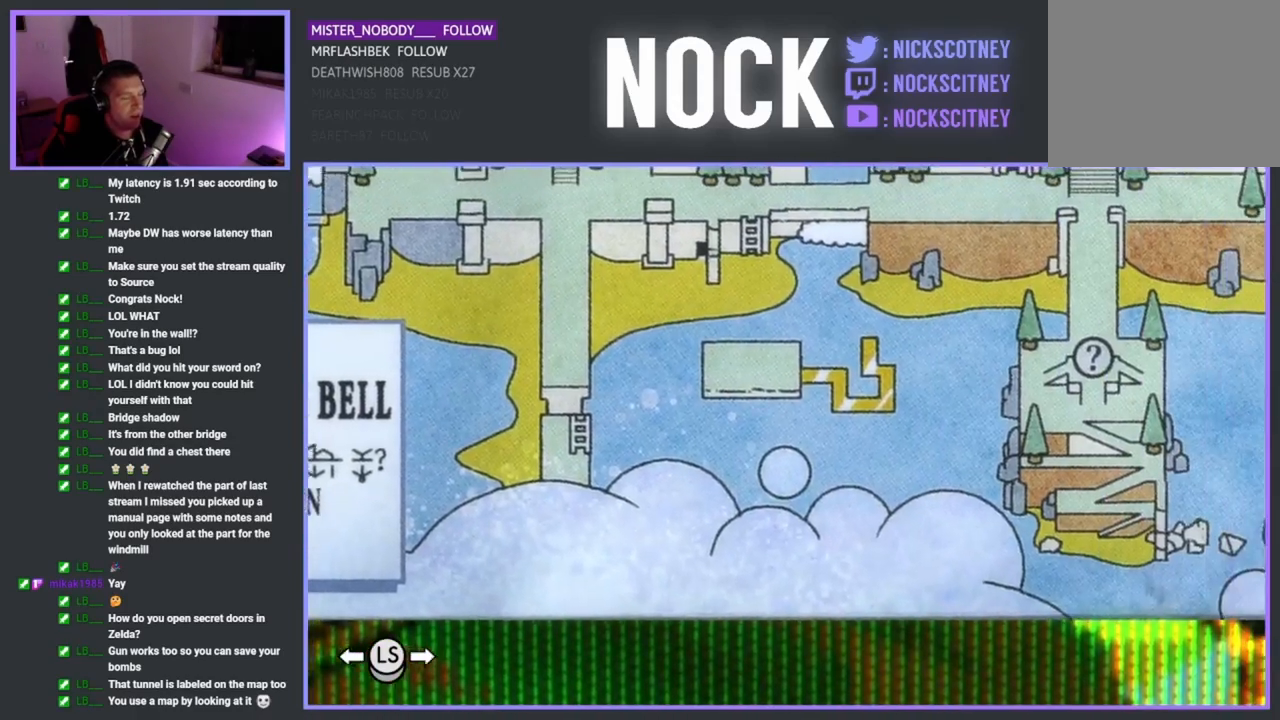
{"buttons": [], "left_stick": "center", "events": []}
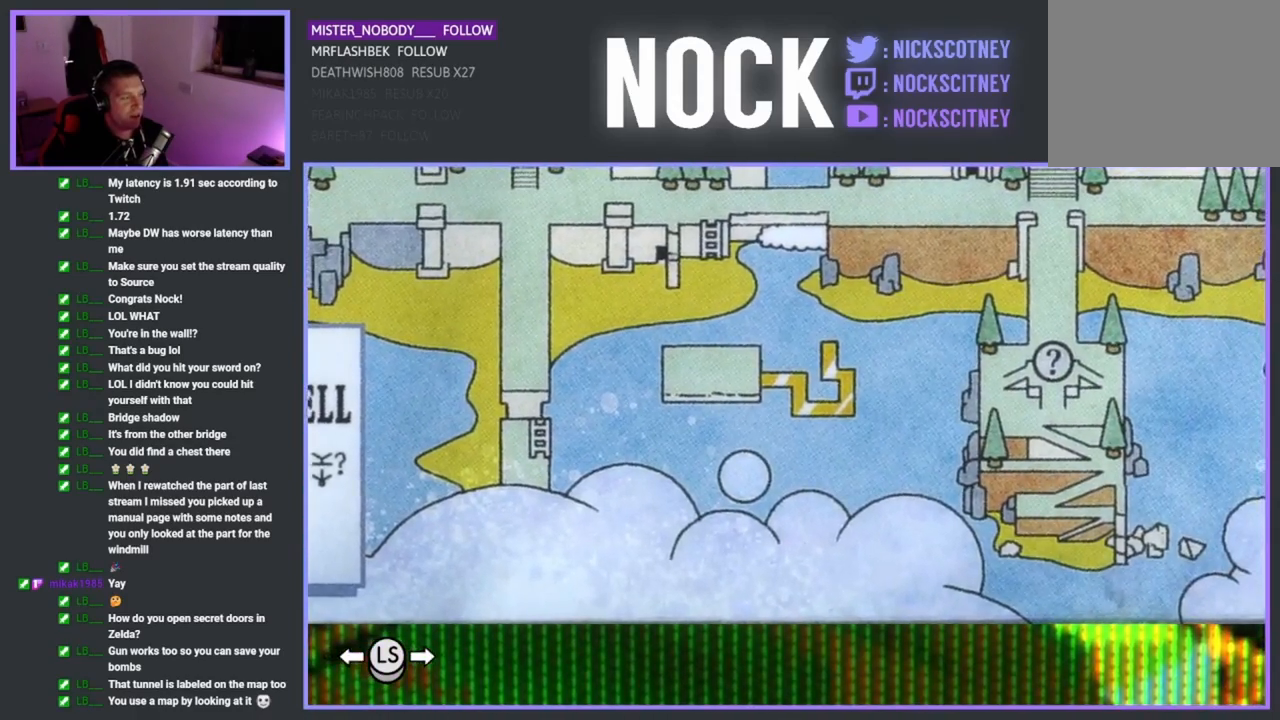
{"buttons": [], "left_stick": "center", "events": []}
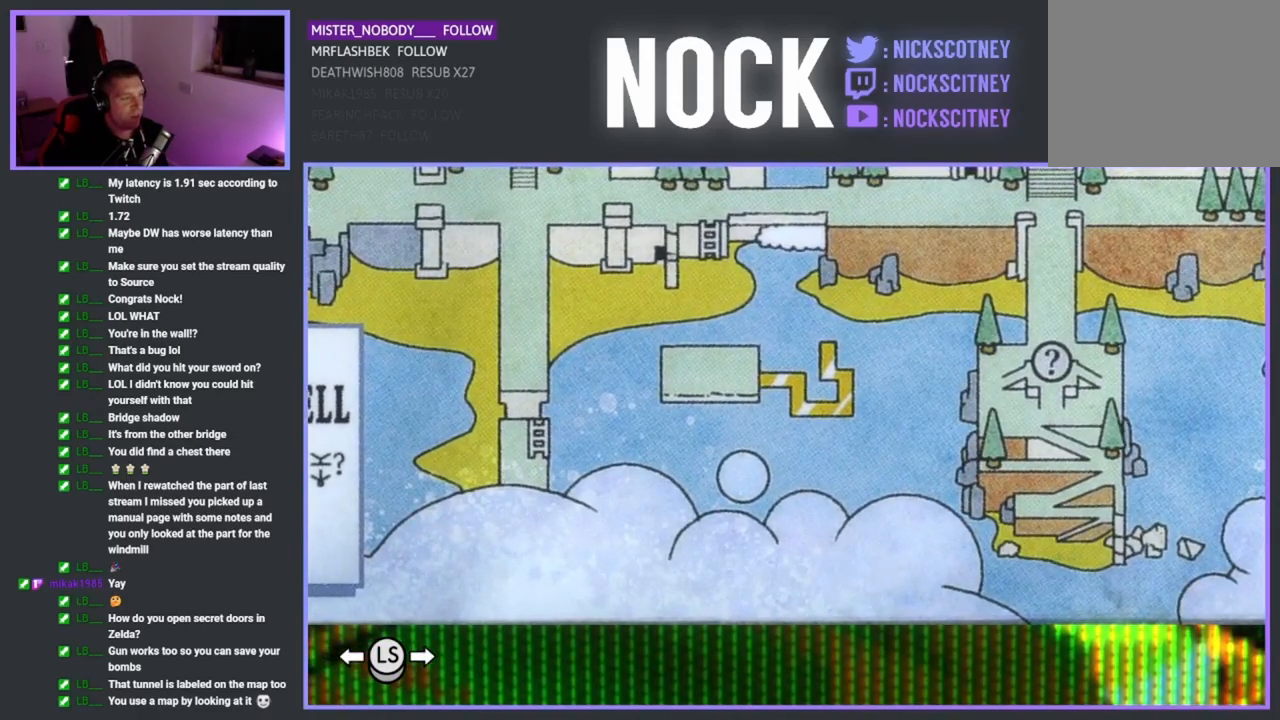
{"buttons": [], "left_stick": "center", "events": [[200, "left_stick", "down-right"], [317, "left_stick", "center"]]}
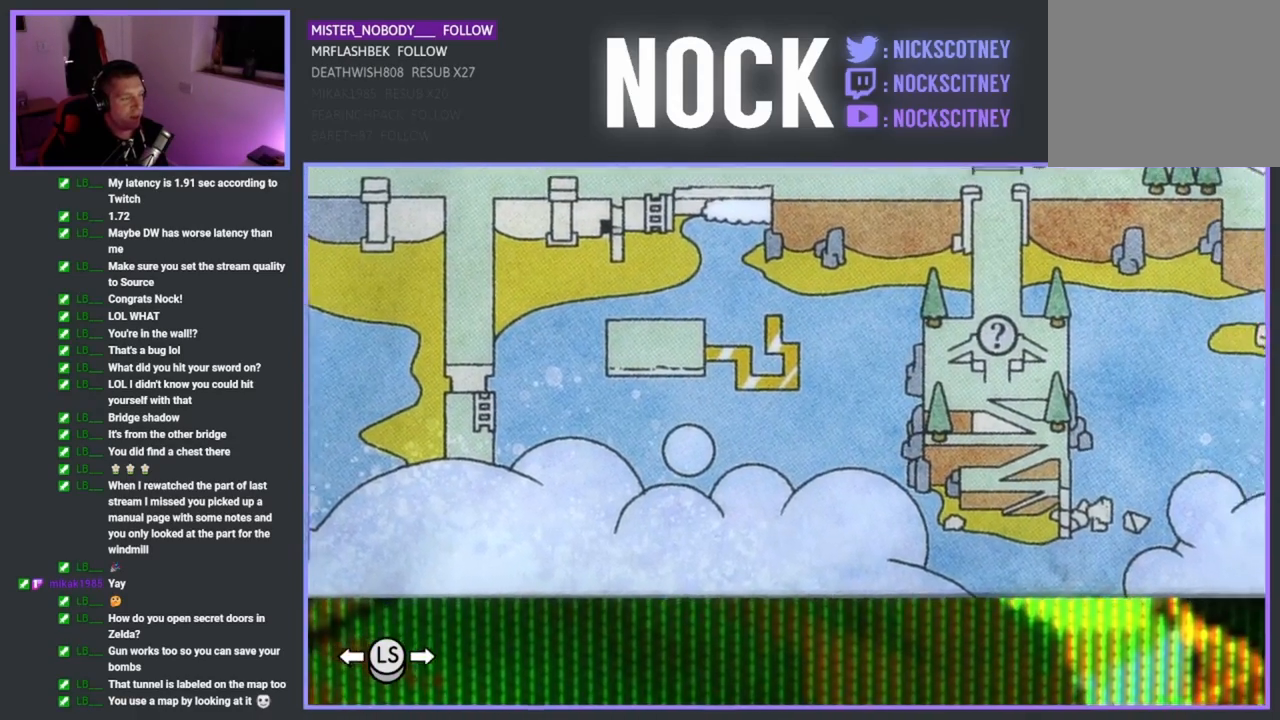
{"buttons": [], "left_stick": "center", "events": [[183, "left_stick", "left"], [350, "left_stick", "center"]]}
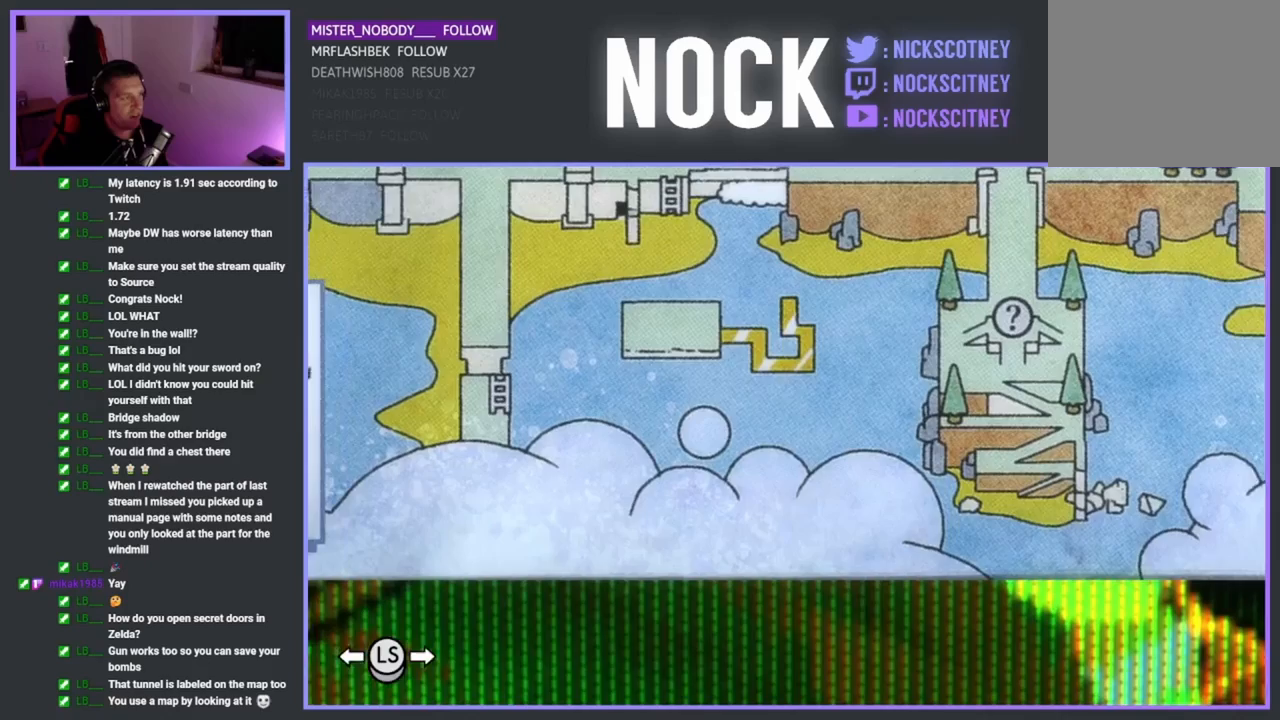
{"buttons": [], "left_stick": "center", "events": []}
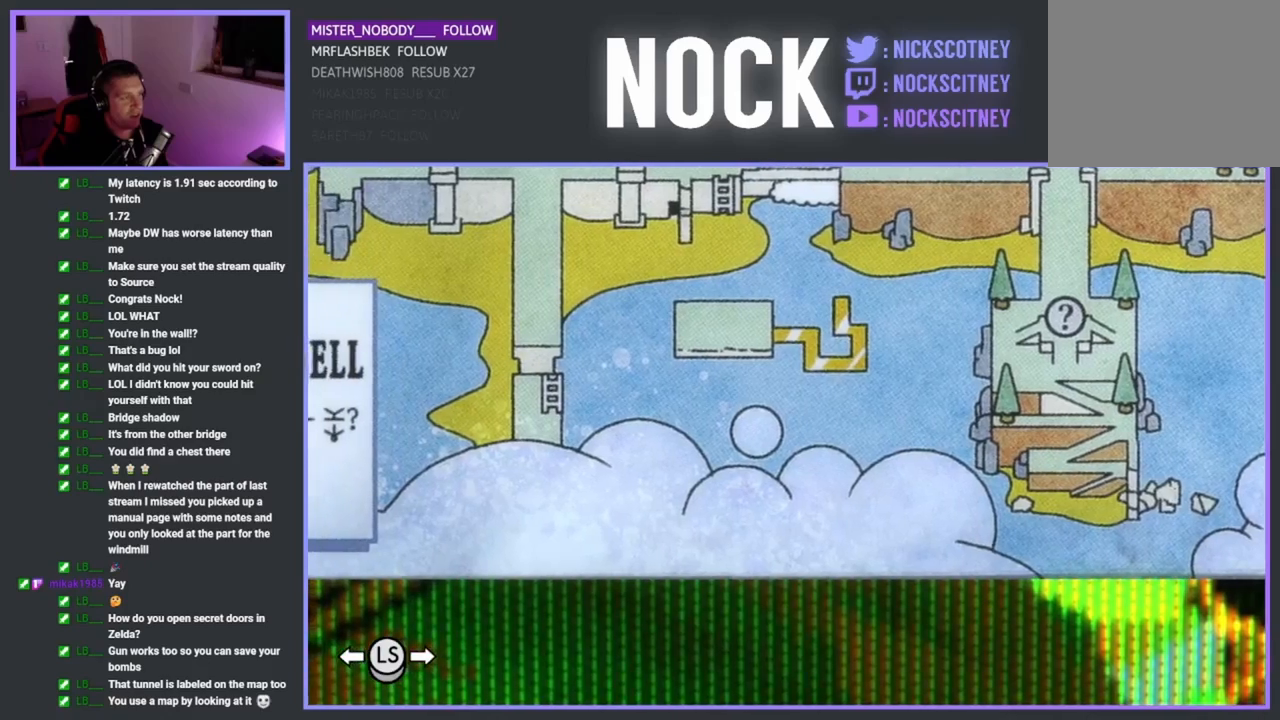
{"buttons": [], "left_stick": "center", "events": []}
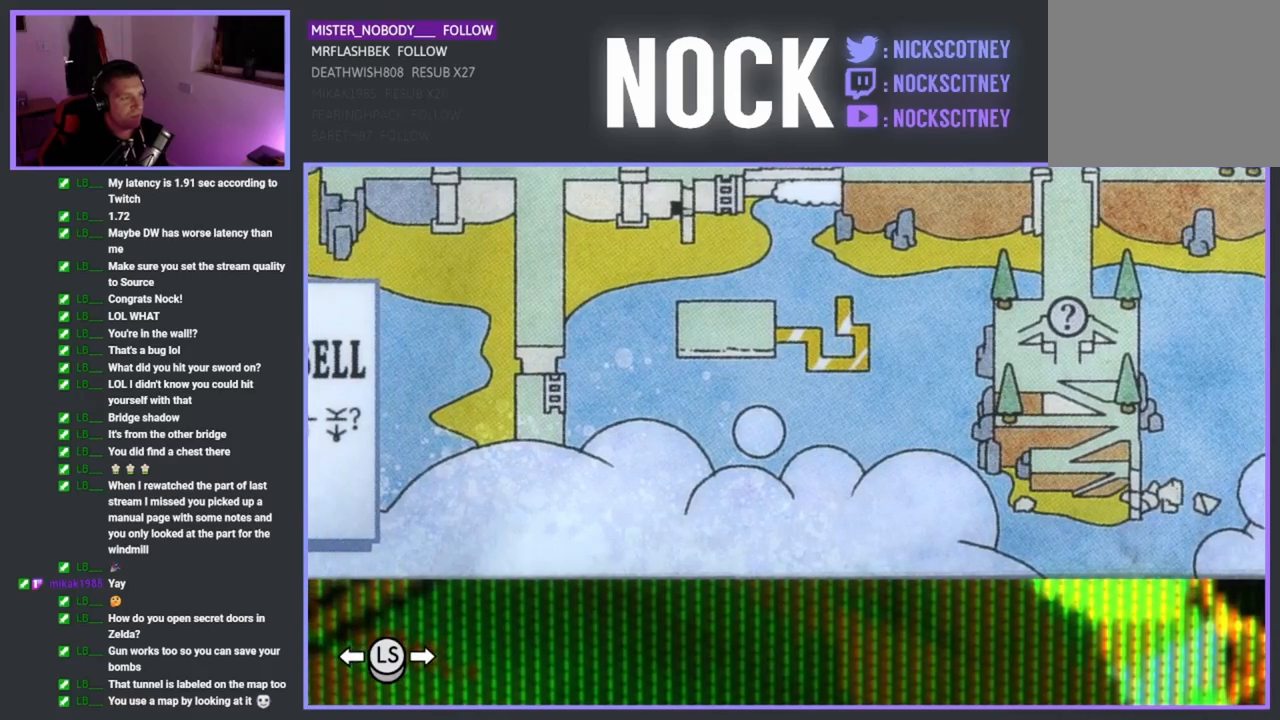
{"buttons": [], "left_stick": "center", "events": []}